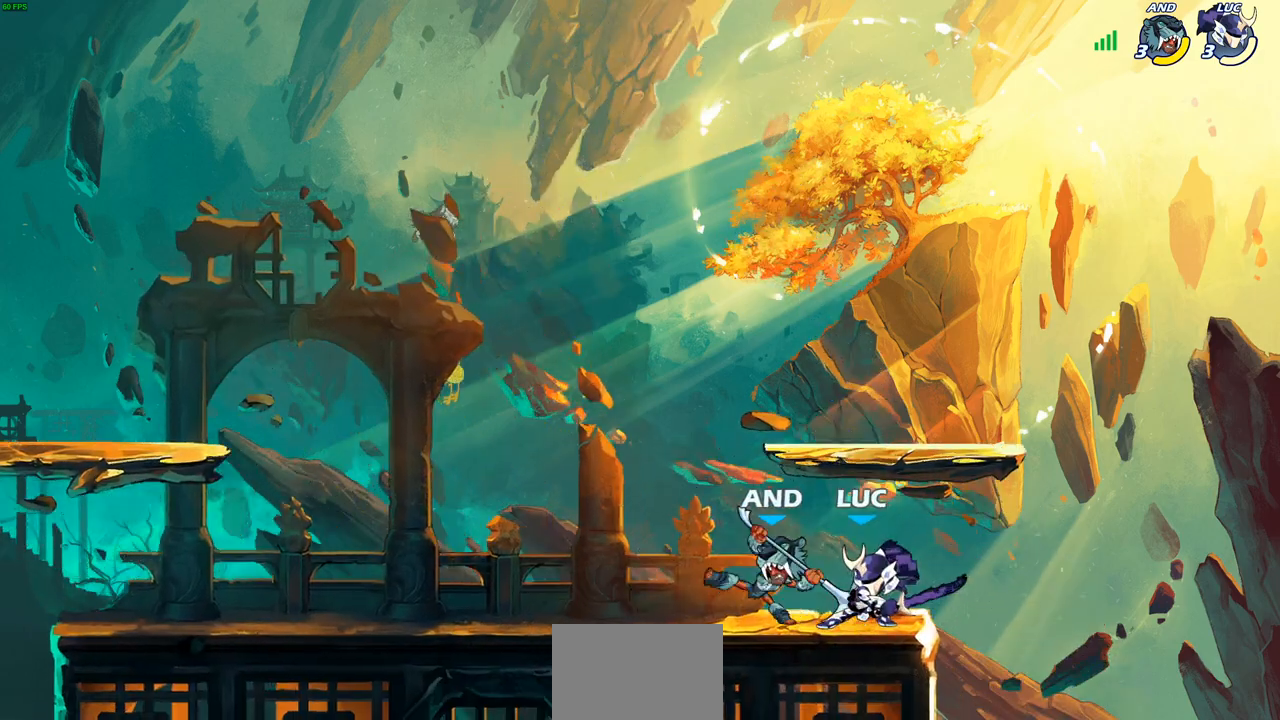
Gameplay with a controller (PlayStation layout); each line is a JSON object with the inputs held at the frame after it. "events" lists button and stick changes between this image and that frame as [ms after this image, input, new state], when the widget could be followed in between.
{"buttons": [], "left_stick": "down-left", "right_stick": "center", "events": [[267, "left_stick", "up-left"], [333, "CROSS", "down"], [350, "left_stick", "down-left"], [383, "SQUARE", "down"], [400, "CROSS", "up"], [400, "right_stick", "left"], [450, "SQUARE", "up"], [467, "right_stick", "center"]]}
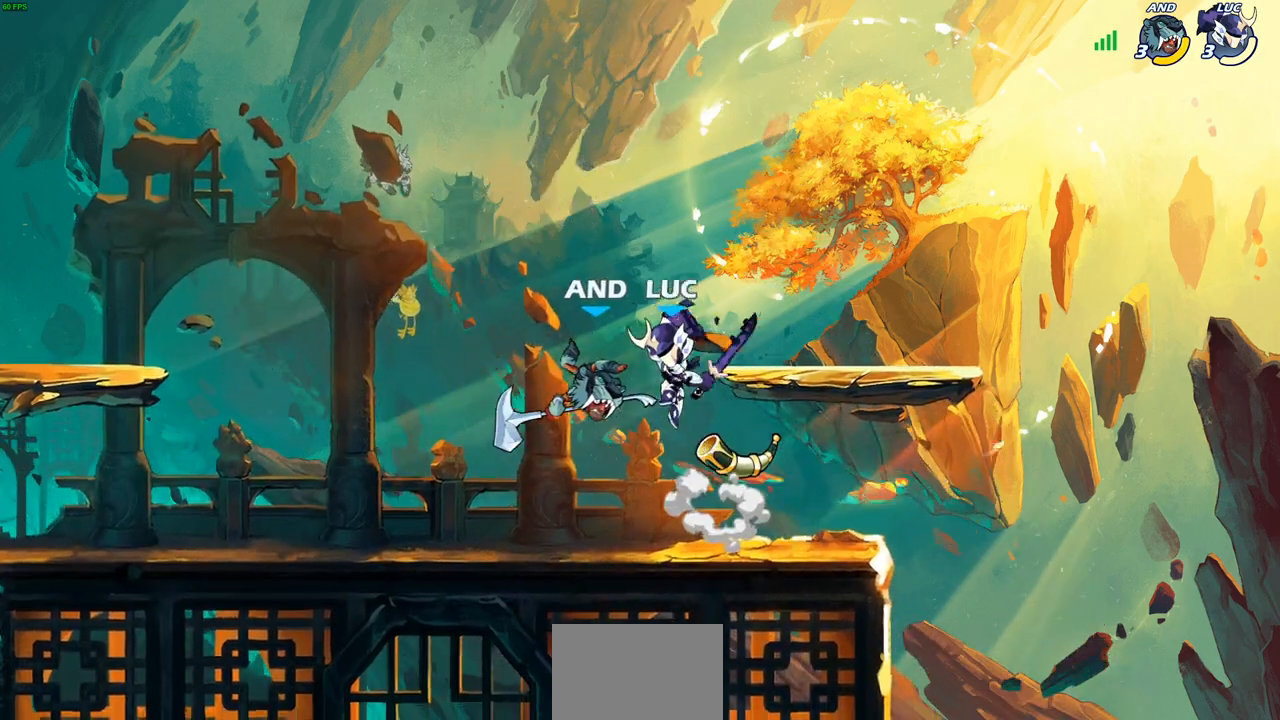
{"buttons": [], "left_stick": "left", "right_stick": "center", "events": [[50, "left_stick", "left"], [317, "left_stick", "right"], [367, "SQUARE", "down"], [417, "left_stick", "up-left"], [450, "SQUARE", "up"], [483, "left_stick", "left"]]}
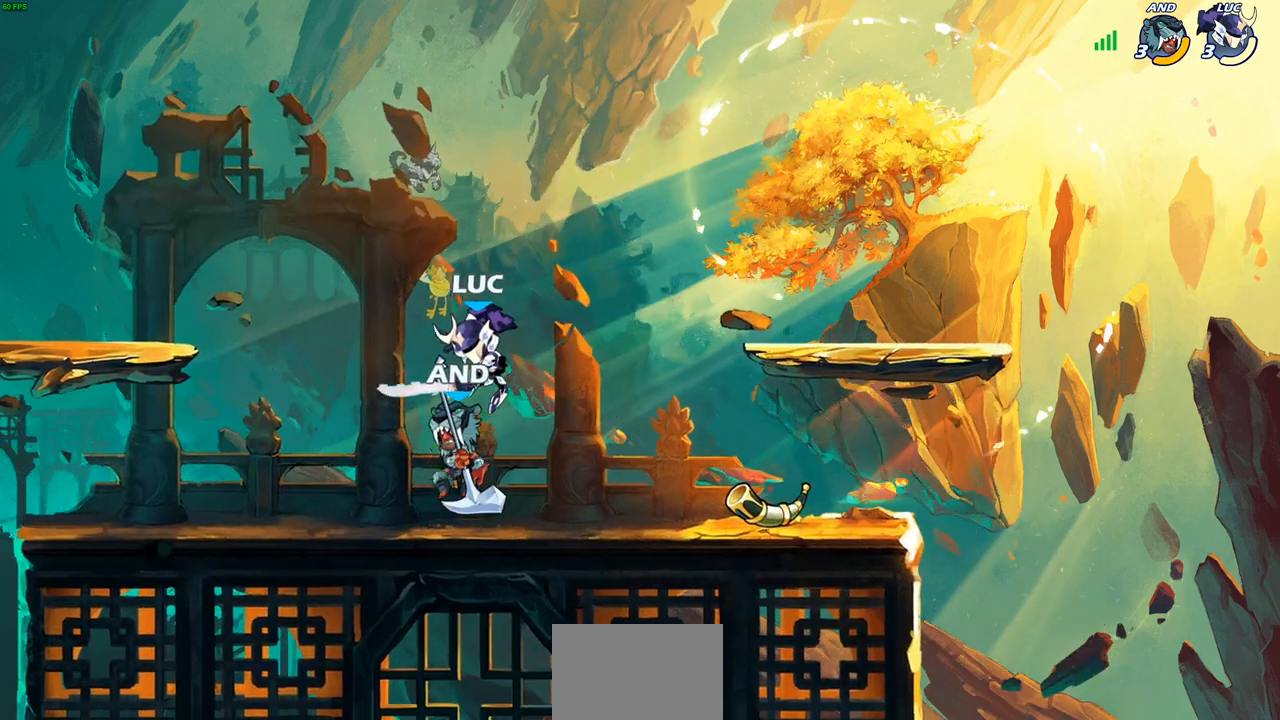
{"buttons": [], "left_stick": "up-left", "right_stick": "center", "events": [[417, "left_stick", "up-left"]]}
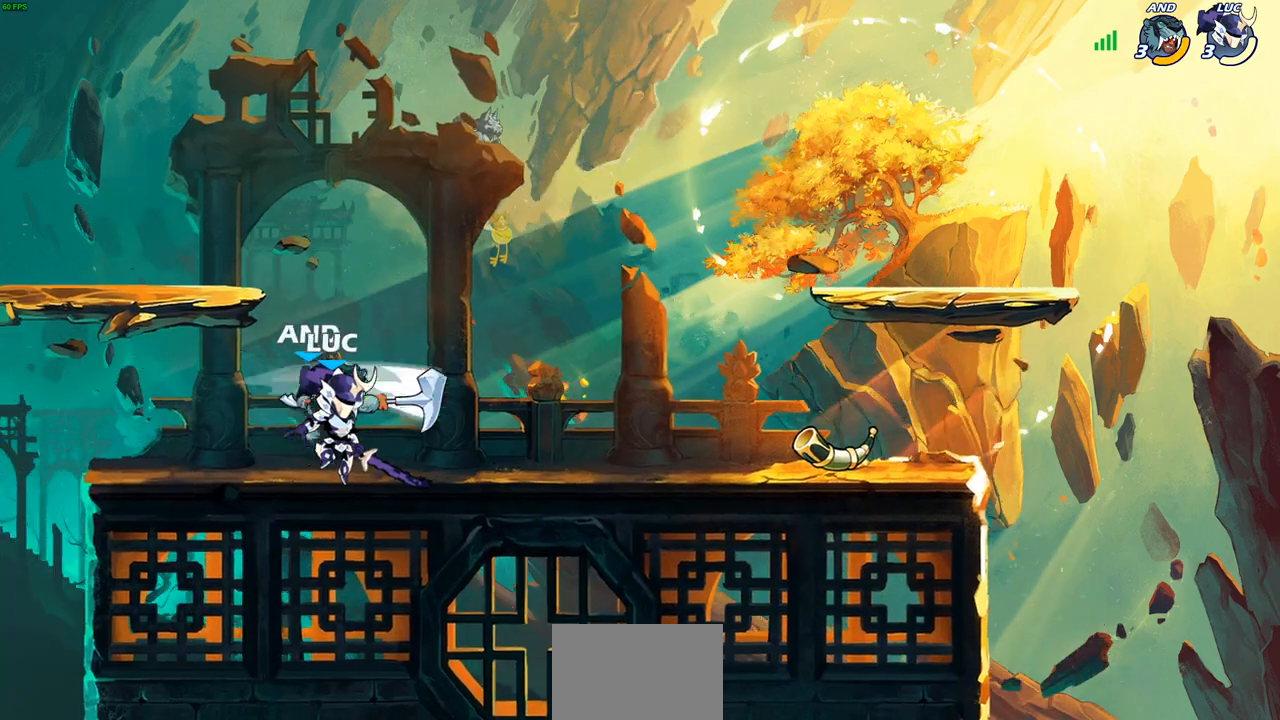
{"buttons": [], "left_stick": "center", "right_stick": "center", "events": [[67, "left_stick", "up-right"], [200, "left_stick", "center"], [233, "SQUARE", "down"], [333, "SQUARE", "up"], [433, "SQUARE", "down"], [500, "SQUARE", "up"]]}
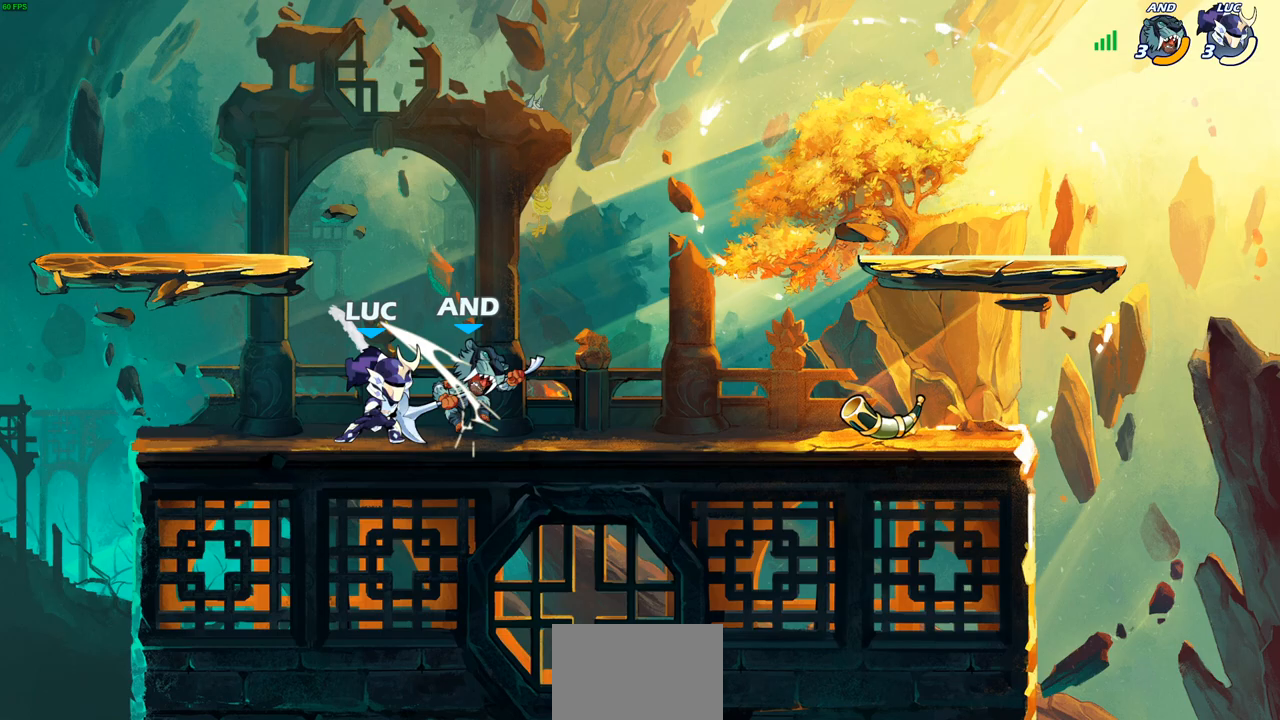
{"buttons": ["R2"], "left_stick": "down", "right_stick": "center", "events": [[100, "SQUARE", "down"], [167, "SQUARE", "up"], [250, "SQUARE", "down"], [383, "SQUARE", "up"], [400, "left_stick", "right"], [500, "R2", "down"], [500, "left_stick", "down"]]}
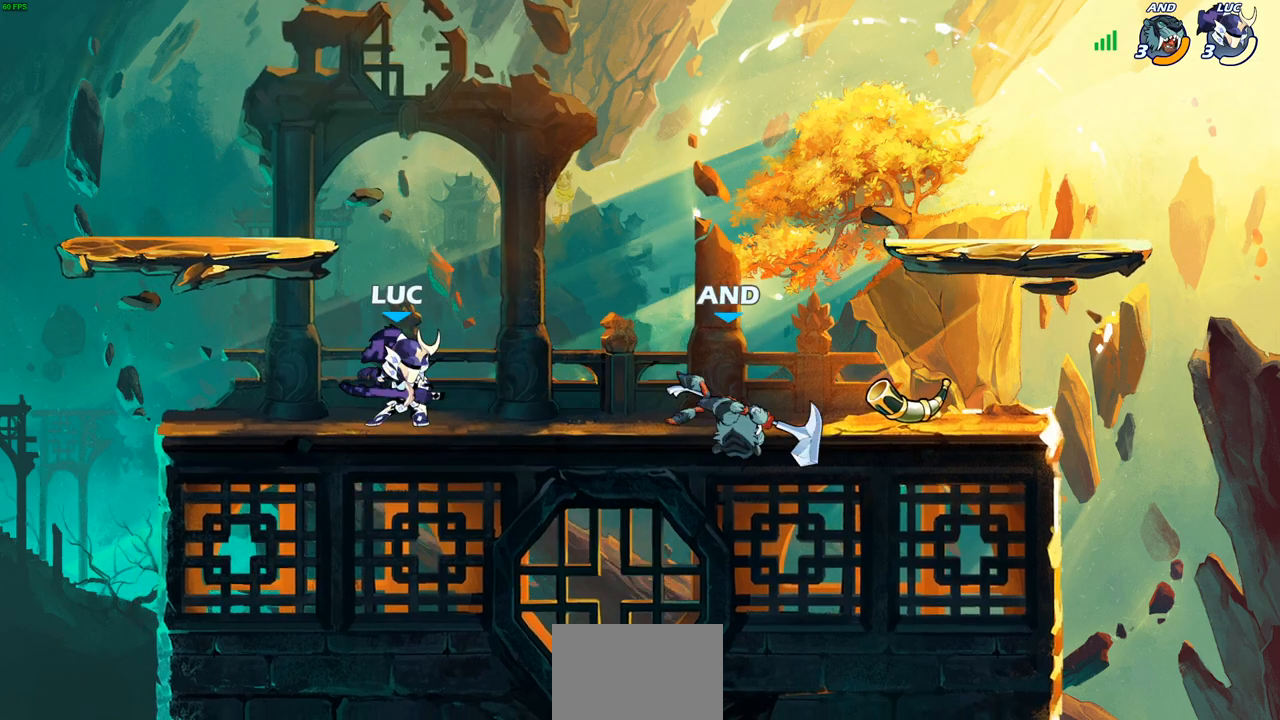
{"buttons": [], "left_stick": "center", "right_stick": "center", "events": [[33, "CIRCLE", "down"], [133, "CIRCLE", "up"], [133, "R2", "up"], [150, "left_stick", "center"]]}
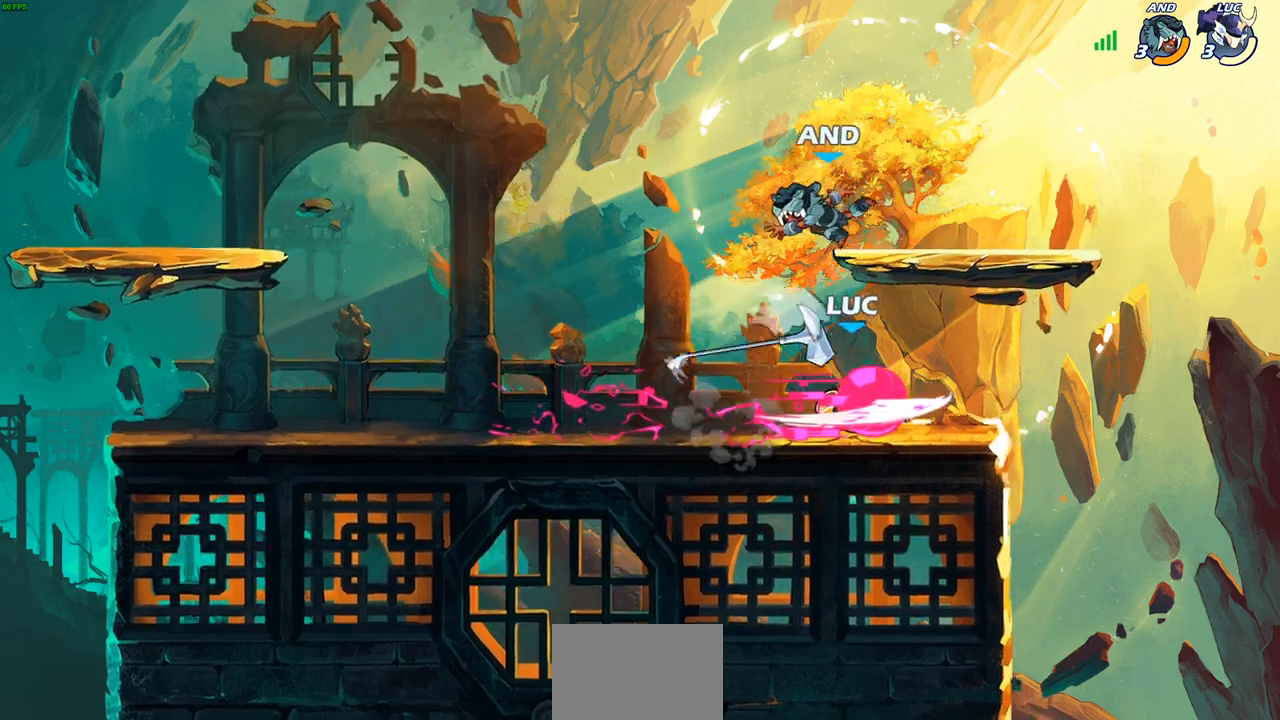
{"buttons": ["SQUARE"], "left_stick": "center", "right_stick": "center", "events": [[367, "left_stick", "left"], [467, "SQUARE", "down"], [467, "left_stick", "center"]]}
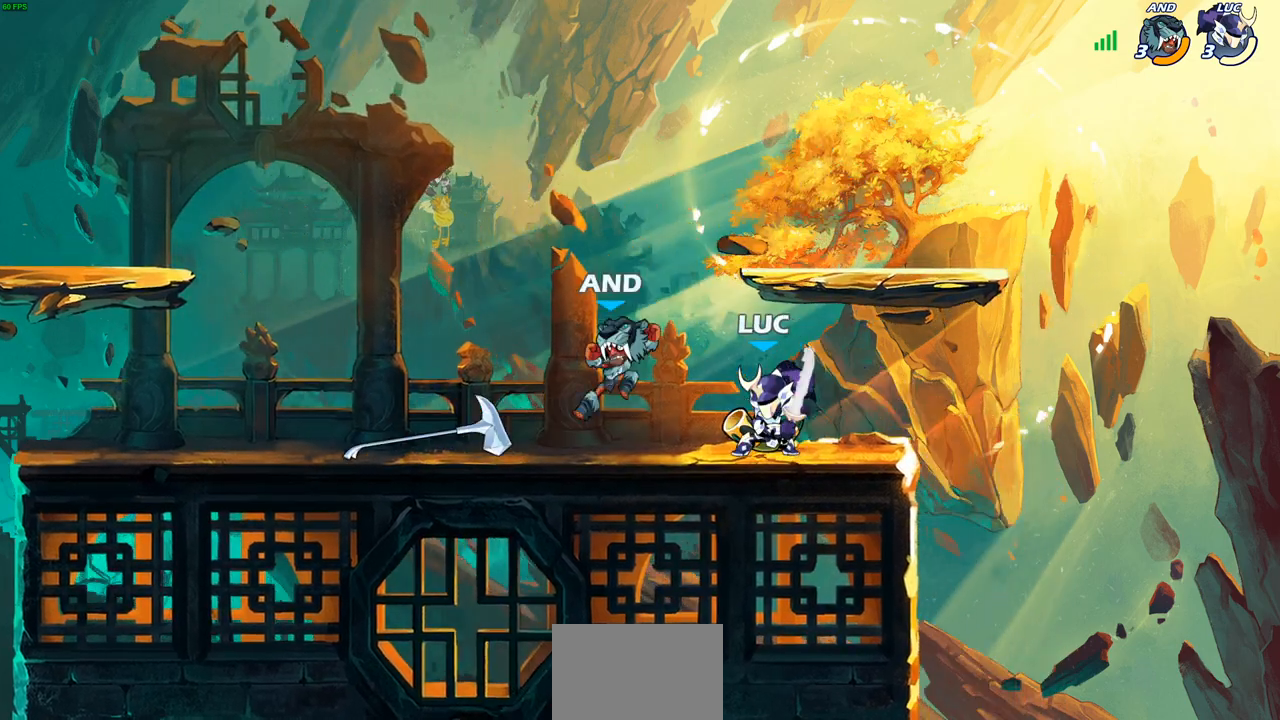
{"buttons": [], "left_stick": "center", "right_stick": "center", "events": [[17, "SQUARE", "up"], [133, "SQUARE", "down"], [217, "SQUARE", "up"], [317, "SQUARE", "down"], [433, "SQUARE", "up"]]}
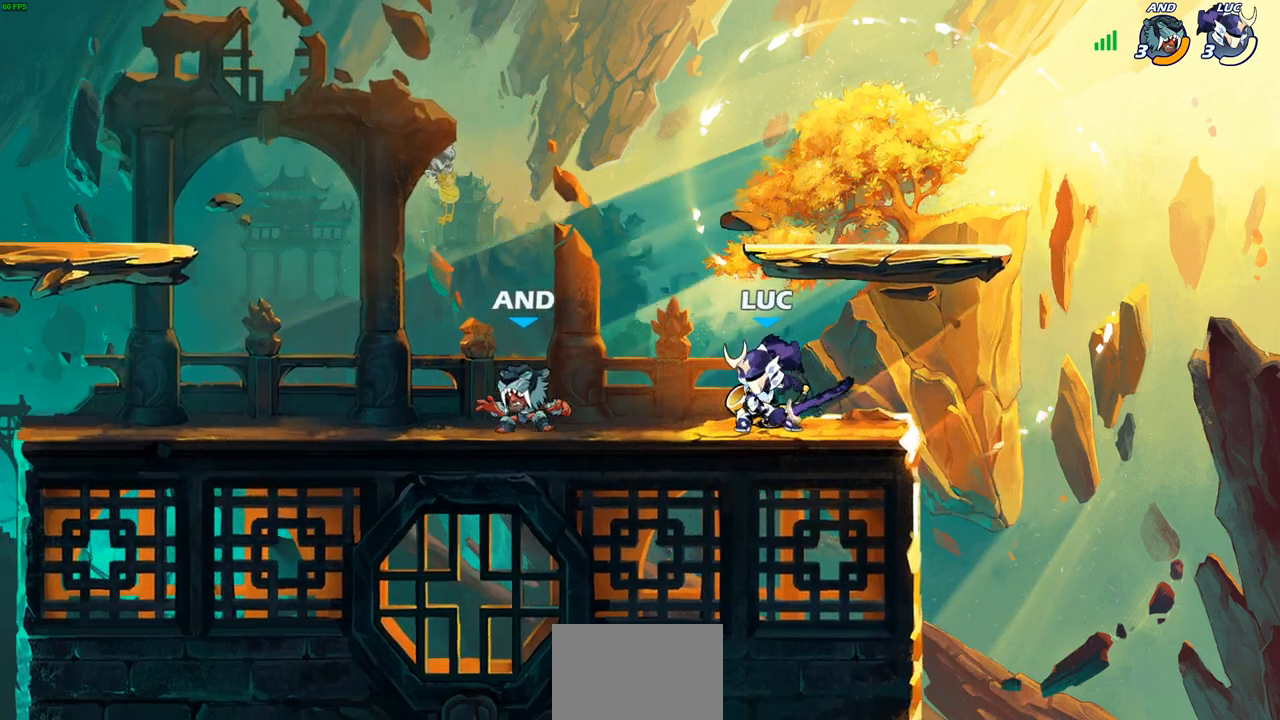
{"buttons": [], "left_stick": "center", "right_stick": "center", "events": [[83, "left_stick", "left"], [150, "R2", "down"], [183, "left_stick", "down-left"], [233, "CIRCLE", "down"], [267, "R2", "up"], [333, "CIRCLE", "up"], [333, "left_stick", "center"]]}
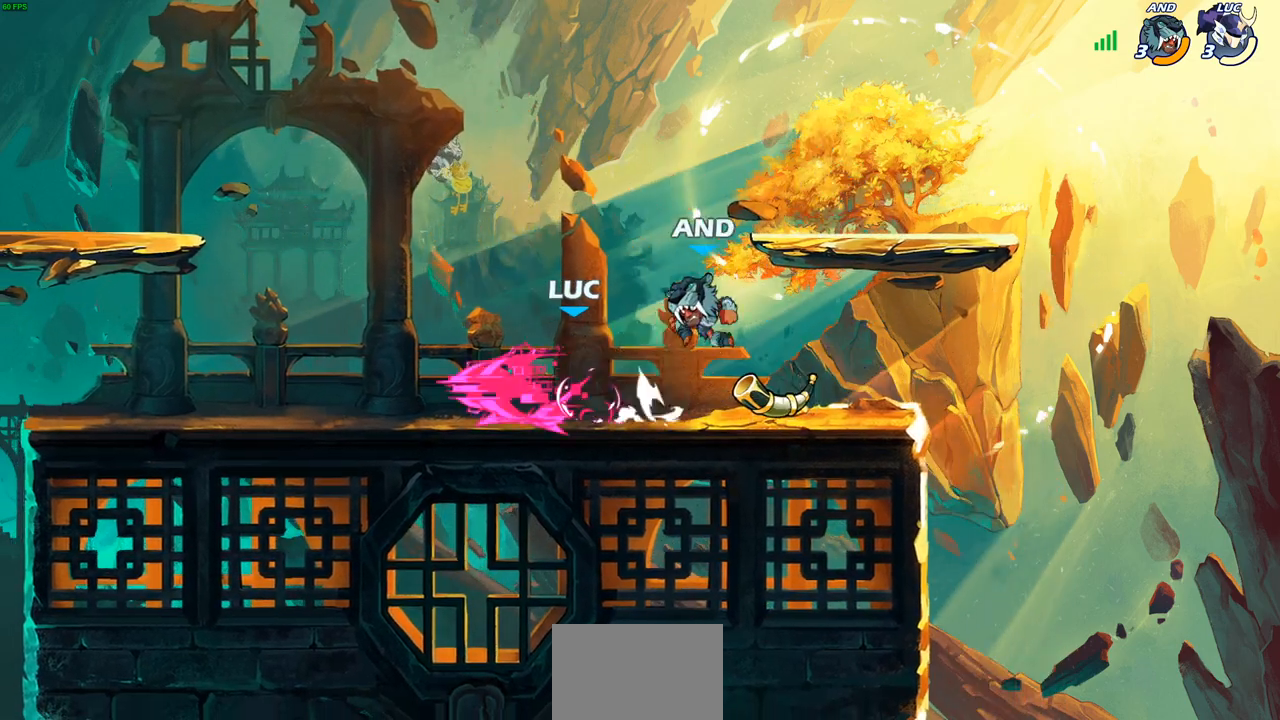
{"buttons": [], "left_stick": "right", "right_stick": "center", "events": [[483, "left_stick", "right"]]}
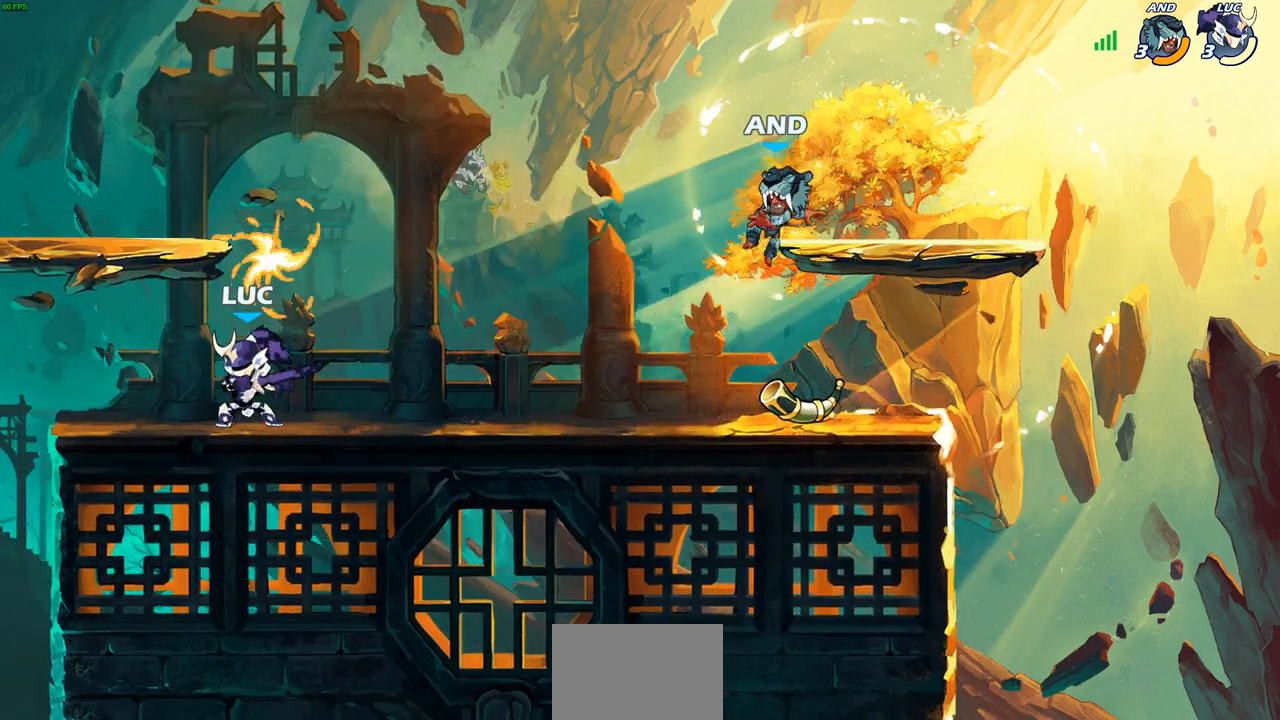
{"buttons": [], "left_stick": "center", "right_stick": "center", "events": [[167, "left_stick", "center"], [233, "R1", "down"], [283, "R1", "up"]]}
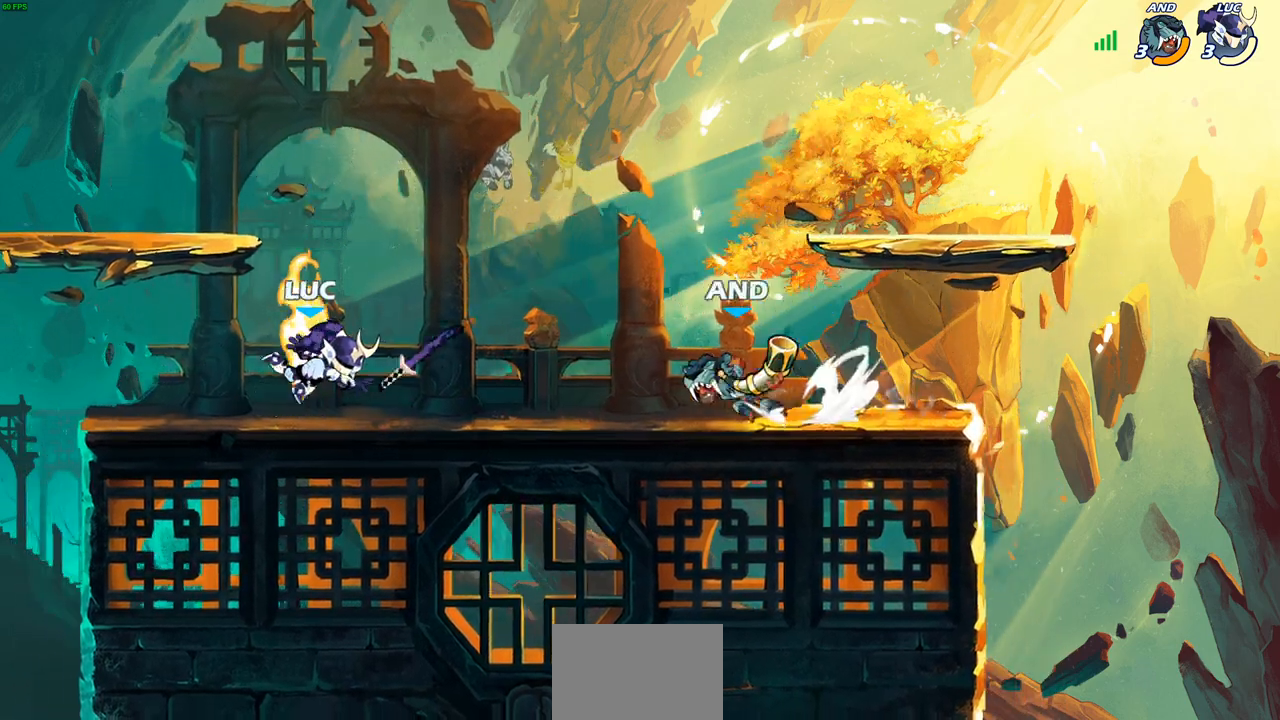
{"buttons": ["SQUARE", "R2"], "left_stick": "down", "right_stick": "center", "events": [[267, "R1", "down"], [367, "R1", "up"], [400, "left_stick", "right"], [450, "R2", "down"], [500, "SQUARE", "down"], [500, "left_stick", "down"]]}
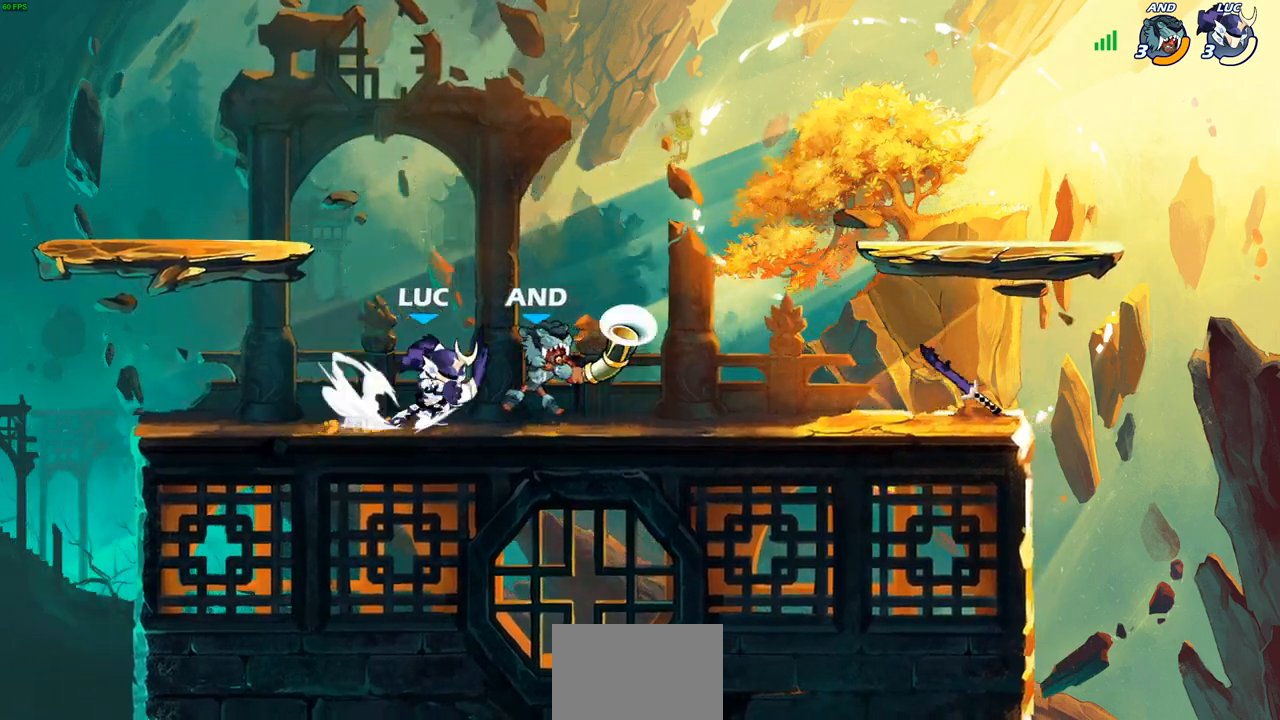
{"buttons": [], "left_stick": "center", "right_stick": "center", "events": [[67, "R2", "up"], [83, "SQUARE", "up"], [133, "left_stick", "center"]]}
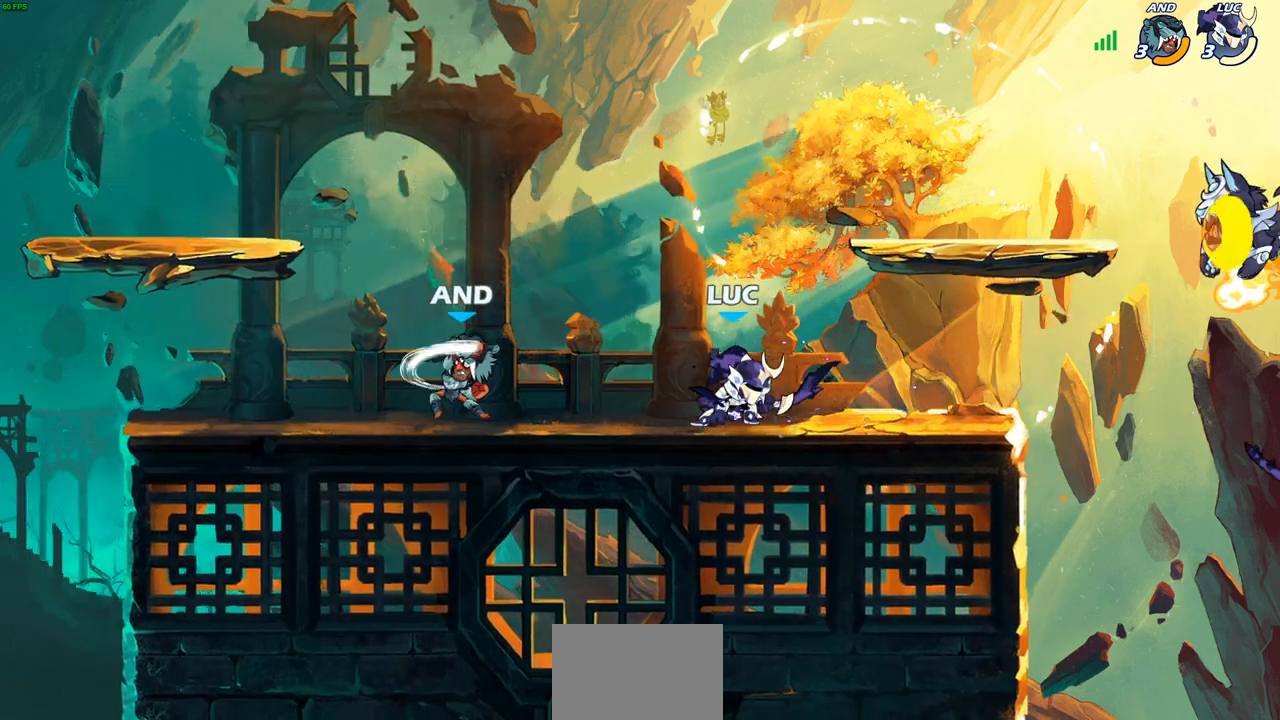
{"buttons": ["R2"], "left_stick": "center", "right_stick": "center", "events": [[117, "left_stick", "up-left"], [133, "CROSS", "down"], [267, "CROSS", "up"], [267, "R2", "down"], [300, "left_stick", "center"]]}
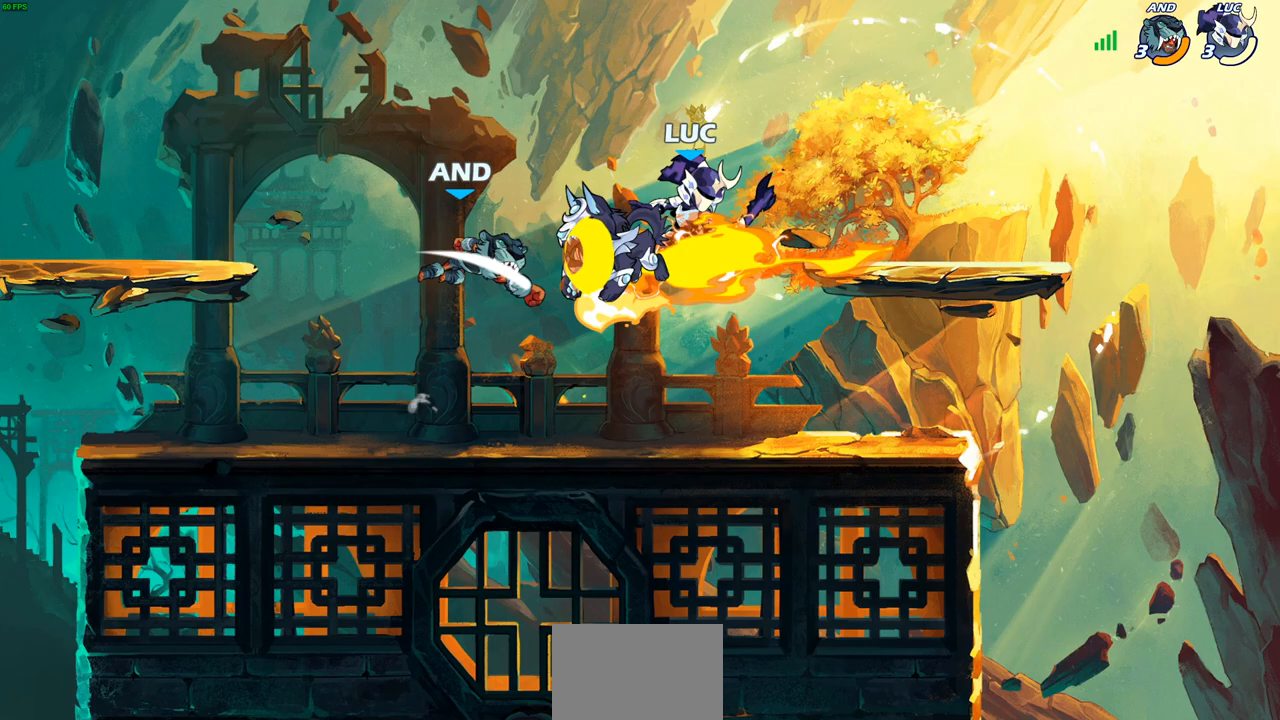
{"buttons": [], "left_stick": "center", "right_stick": "center", "events": [[100, "left_stick", "left"], [133, "R2", "up"], [150, "left_stick", "down-left"], [200, "SQUARE", "down"], [283, "SQUARE", "up"], [300, "left_stick", "center"]]}
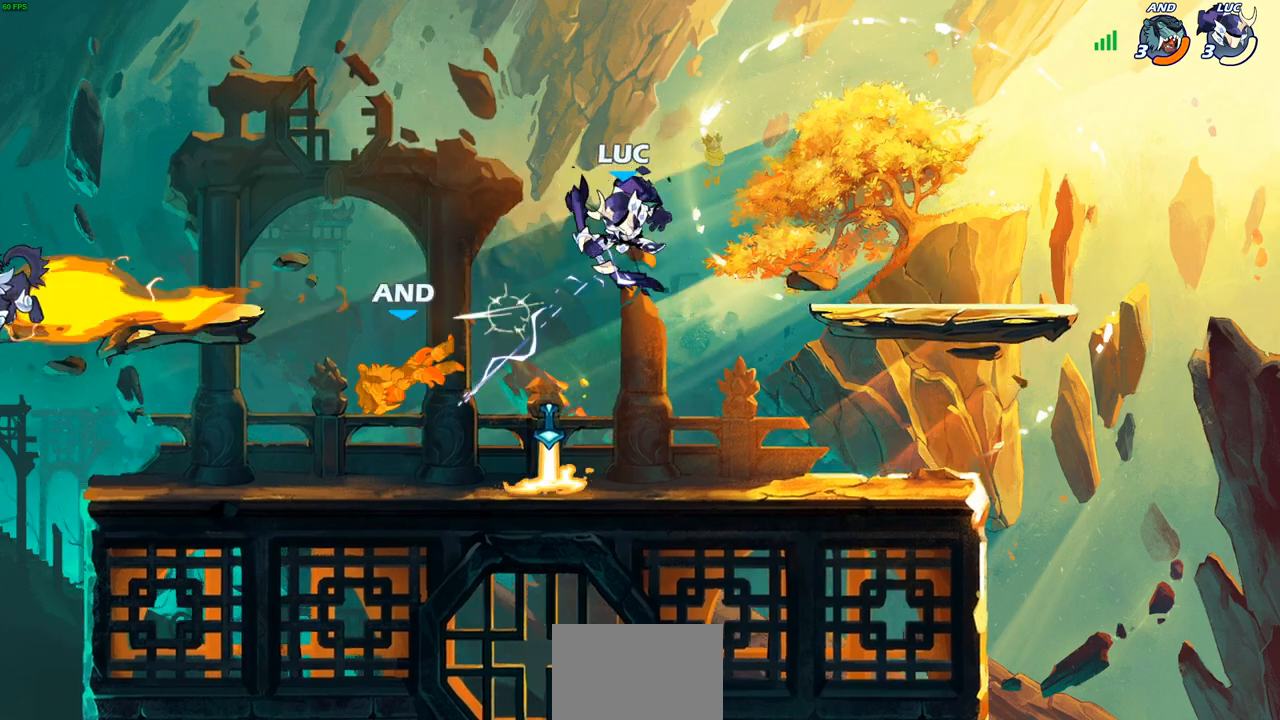
{"buttons": ["R2"], "left_stick": "up-left", "right_stick": "center", "events": [[167, "left_stick", "right"], [283, "left_stick", "up-left"], [467, "R2", "down"]]}
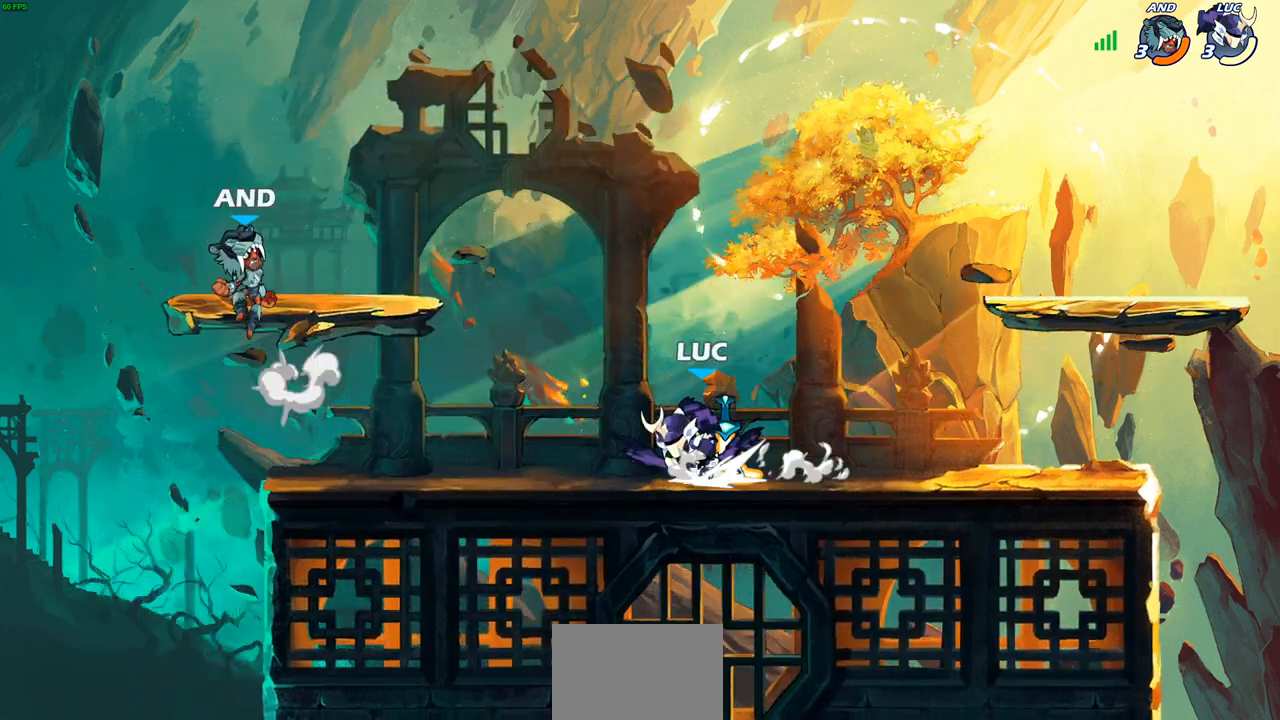
{"buttons": ["CIRCLE"], "left_stick": "center", "right_stick": "center", "events": [[50, "left_stick", "center"], [67, "CIRCLE", "down"], [117, "R2", "up"]]}
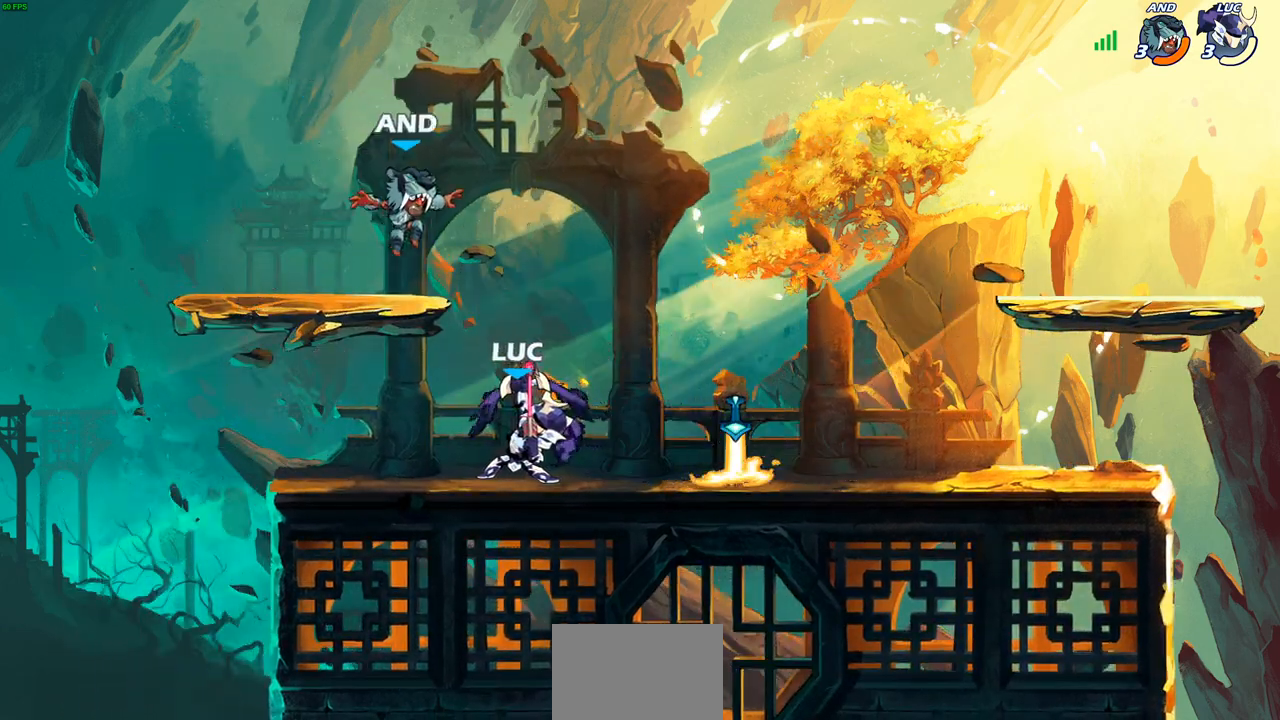
{"buttons": [], "left_stick": "right", "right_stick": "center", "events": [[33, "CIRCLE", "up"], [483, "left_stick", "right"]]}
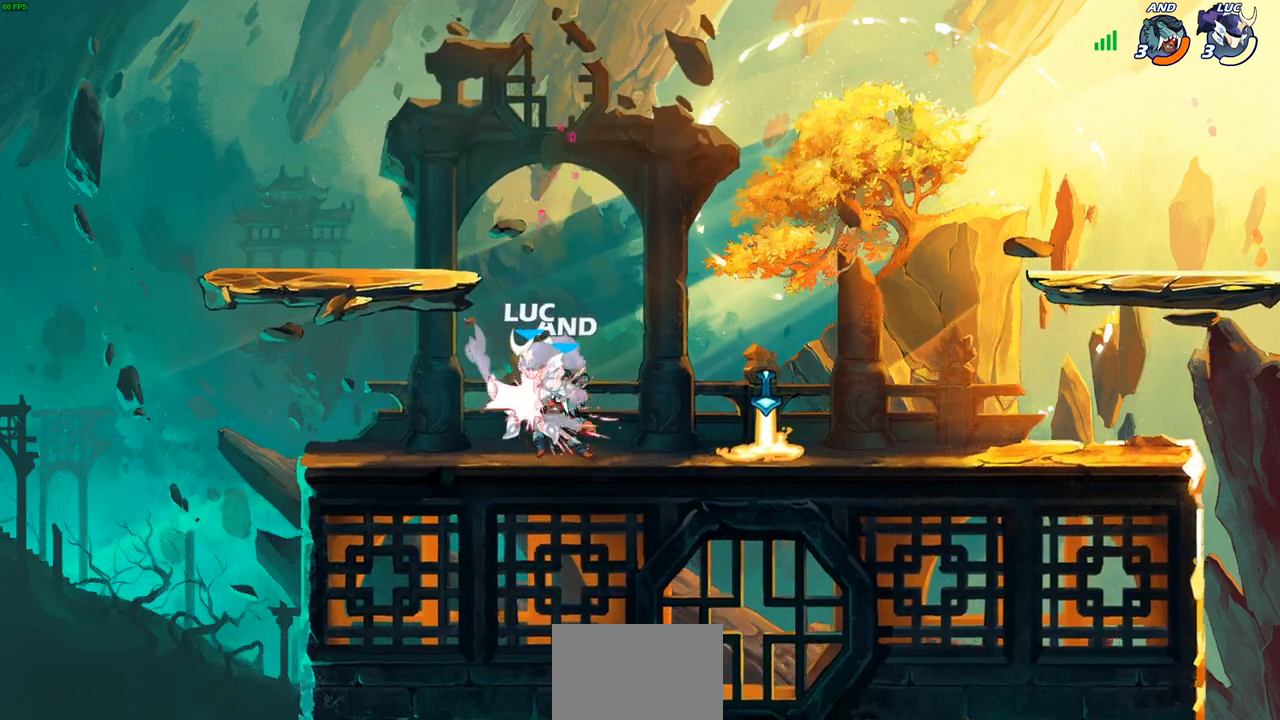
{"buttons": [], "left_stick": "center", "right_stick": "center", "events": [[117, "left_stick", "center"]]}
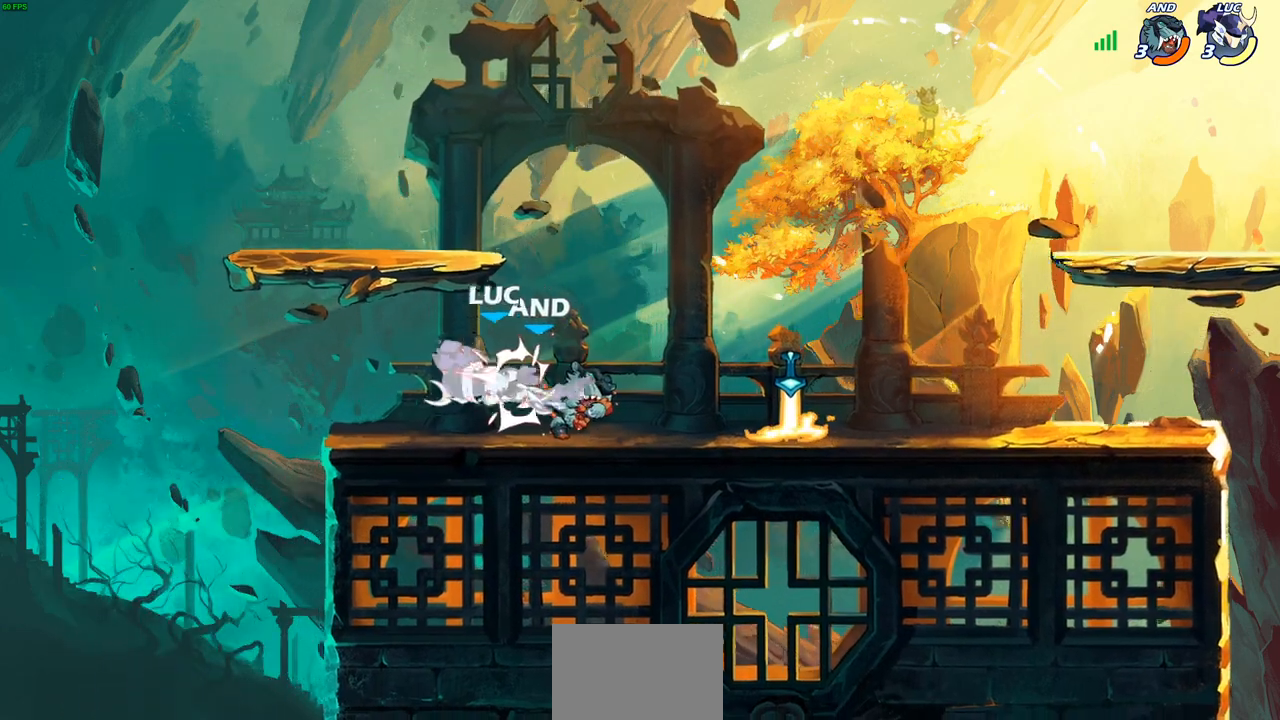
{"buttons": ["CROSS"], "left_stick": "center", "right_stick": "center", "events": [[67, "left_stick", "up-left"], [350, "left_stick", "center"], [417, "CROSS", "down"]]}
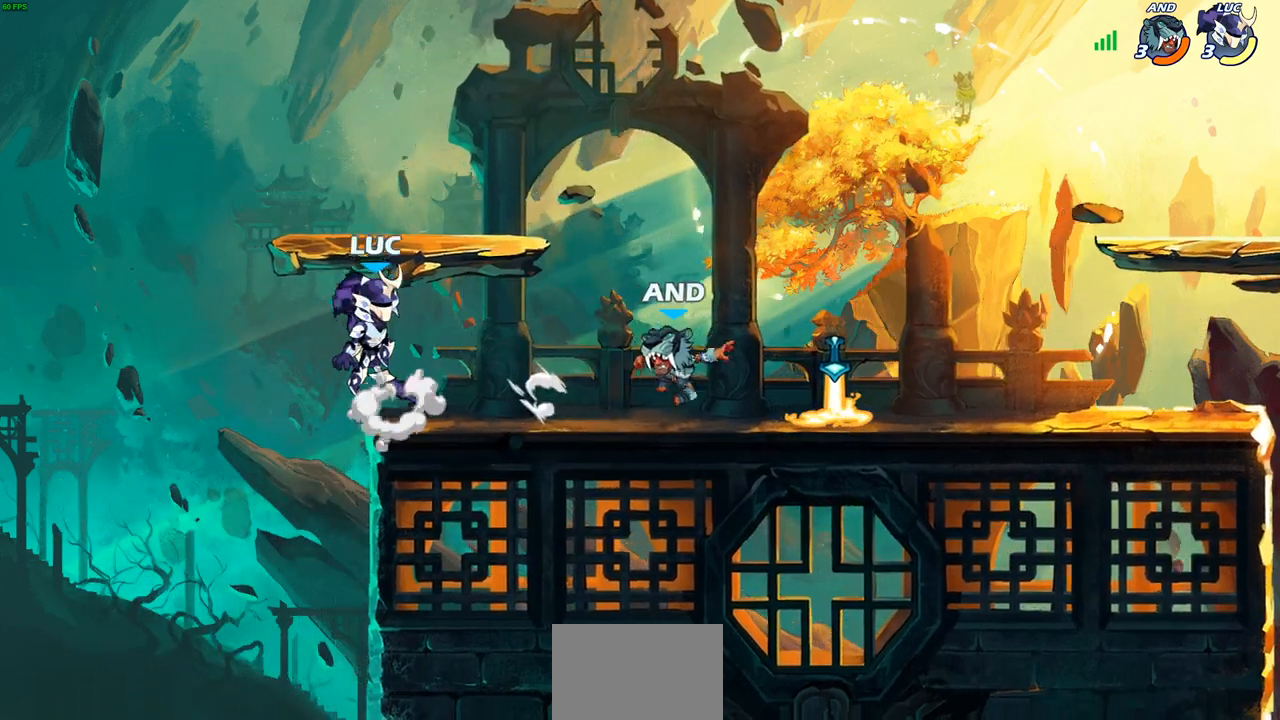
{"buttons": [], "left_stick": "down", "right_stick": "center", "events": [[50, "left_stick", "right"], [67, "CROSS", "up"], [117, "left_stick", "down-right"], [300, "left_stick", "down"]]}
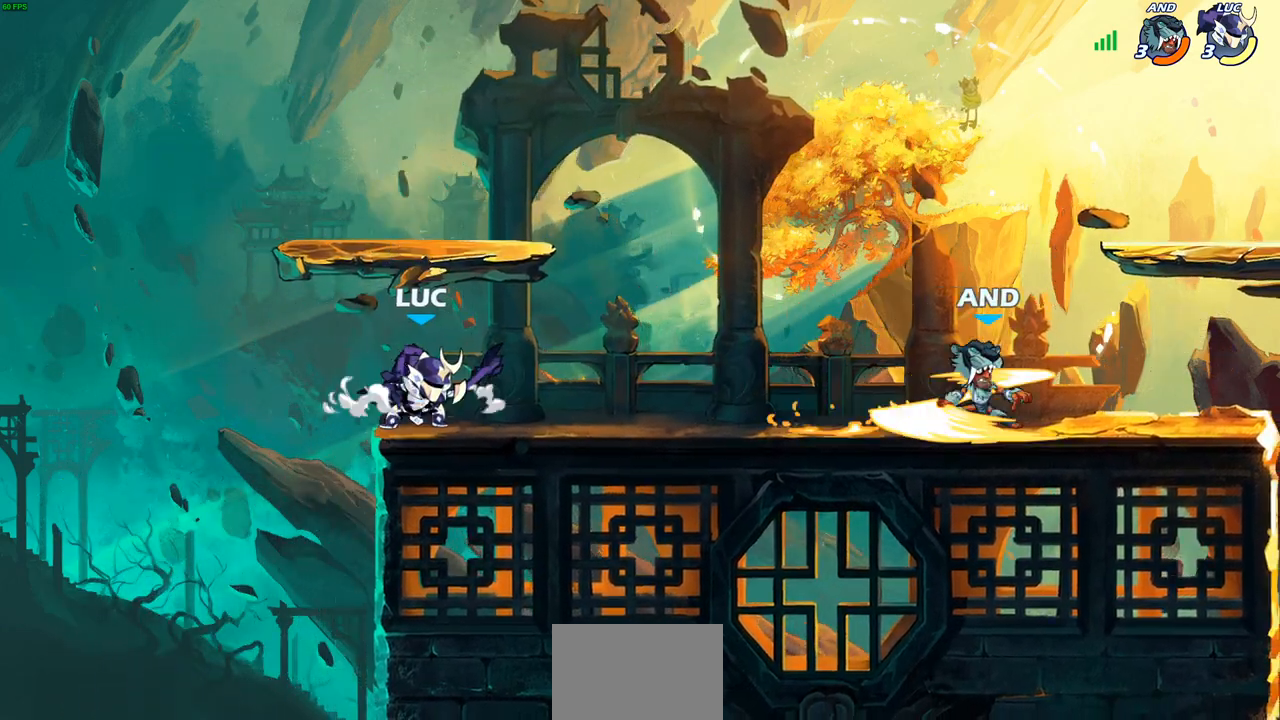
{"buttons": ["SQUARE", "R2"], "left_stick": "down", "right_stick": "center", "events": [[417, "R2", "down"], [500, "SQUARE", "down"]]}
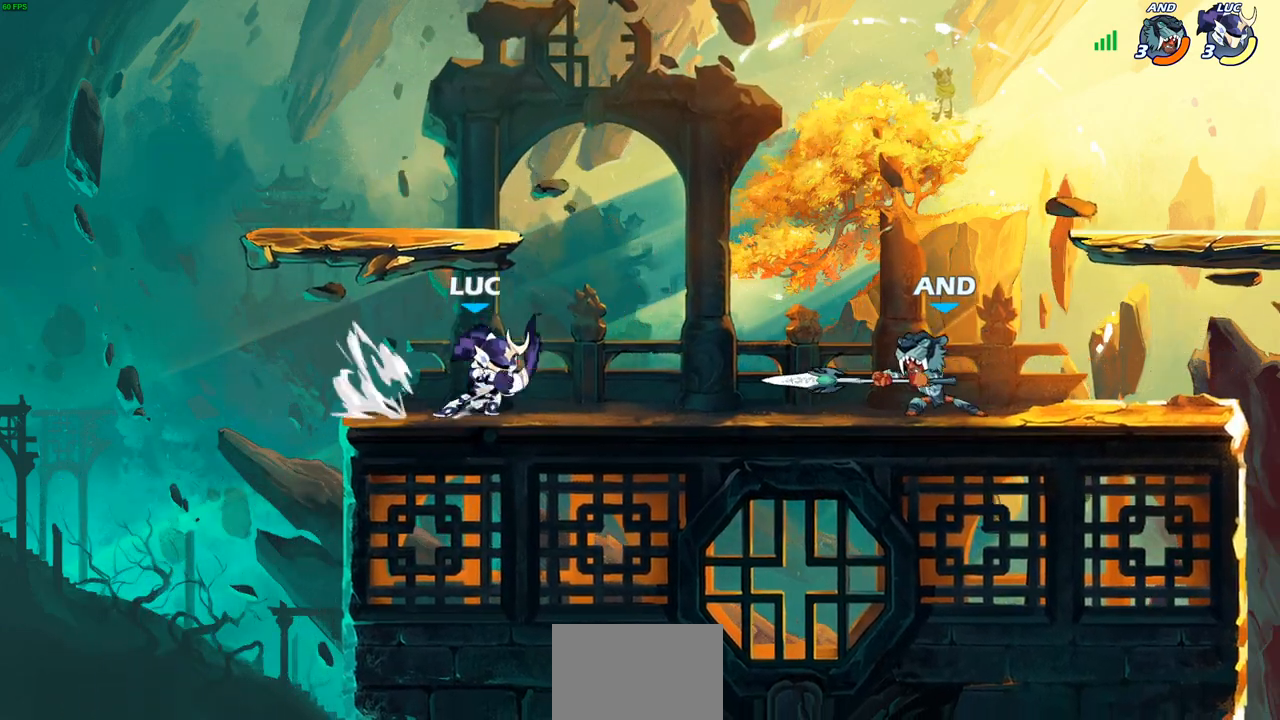
{"buttons": [], "left_stick": "center", "right_stick": "center", "events": [[83, "R2", "up"], [83, "SQUARE", "up"], [83, "left_stick", "center"], [350, "SQUARE", "down"], [450, "SQUARE", "up"]]}
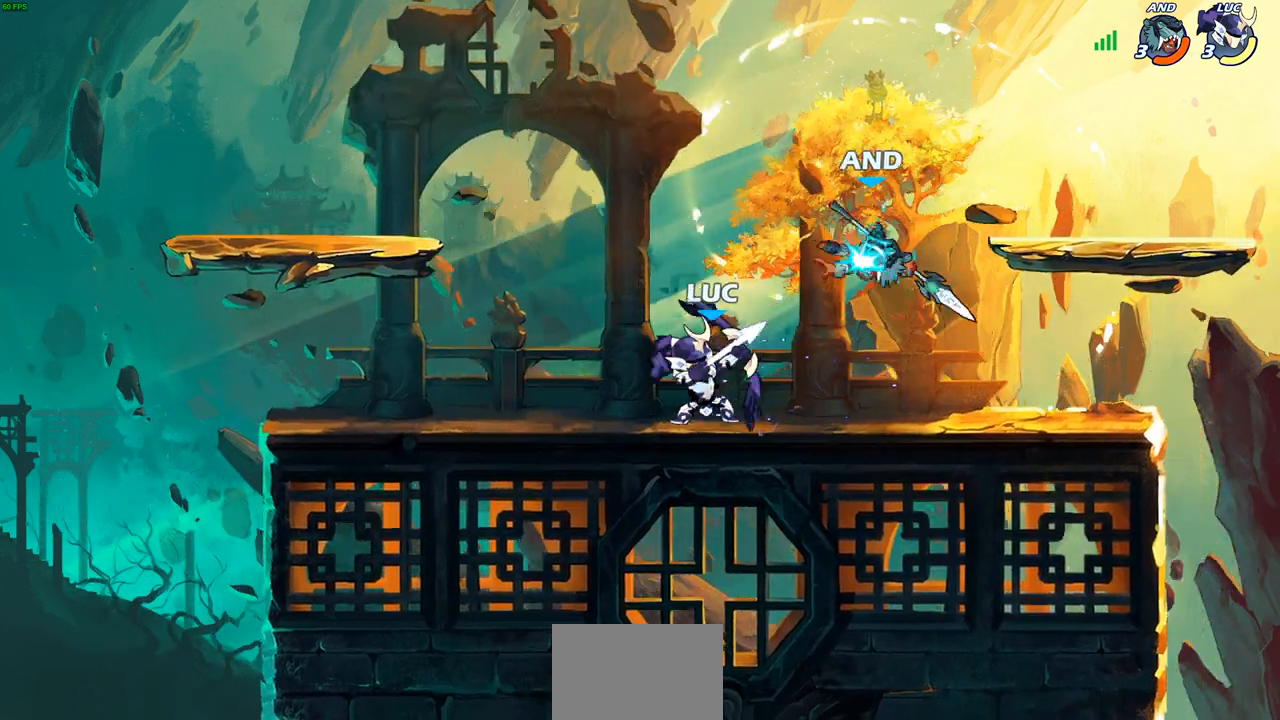
{"buttons": ["CROSS"], "left_stick": "up-right", "right_stick": "center", "events": [[33, "SQUARE", "down"], [117, "SQUARE", "up"], [317, "left_stick", "right"], [367, "CROSS", "down"], [400, "left_stick", "up-right"]]}
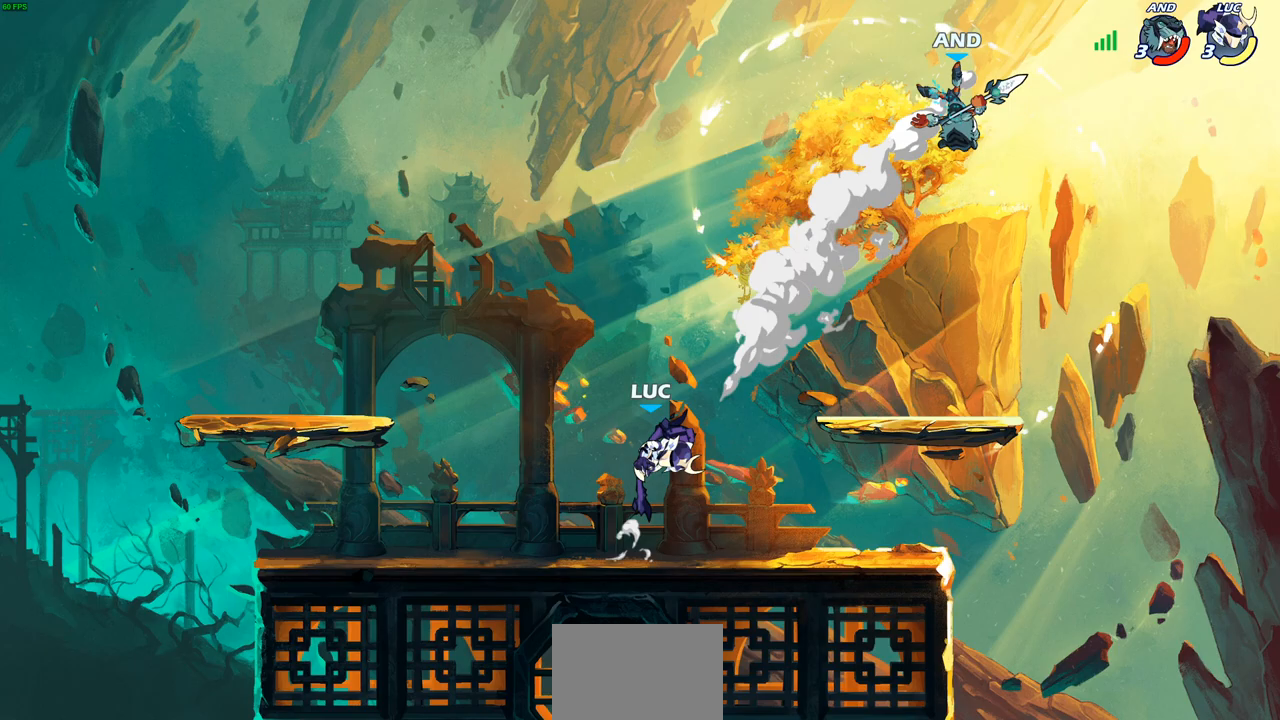
{"buttons": ["CROSS"], "left_stick": "up-left", "right_stick": "center", "events": [[17, "CROSS", "up"], [83, "R2", "down"], [317, "R2", "up"], [433, "left_stick", "up-left"], [467, "CROSS", "down"]]}
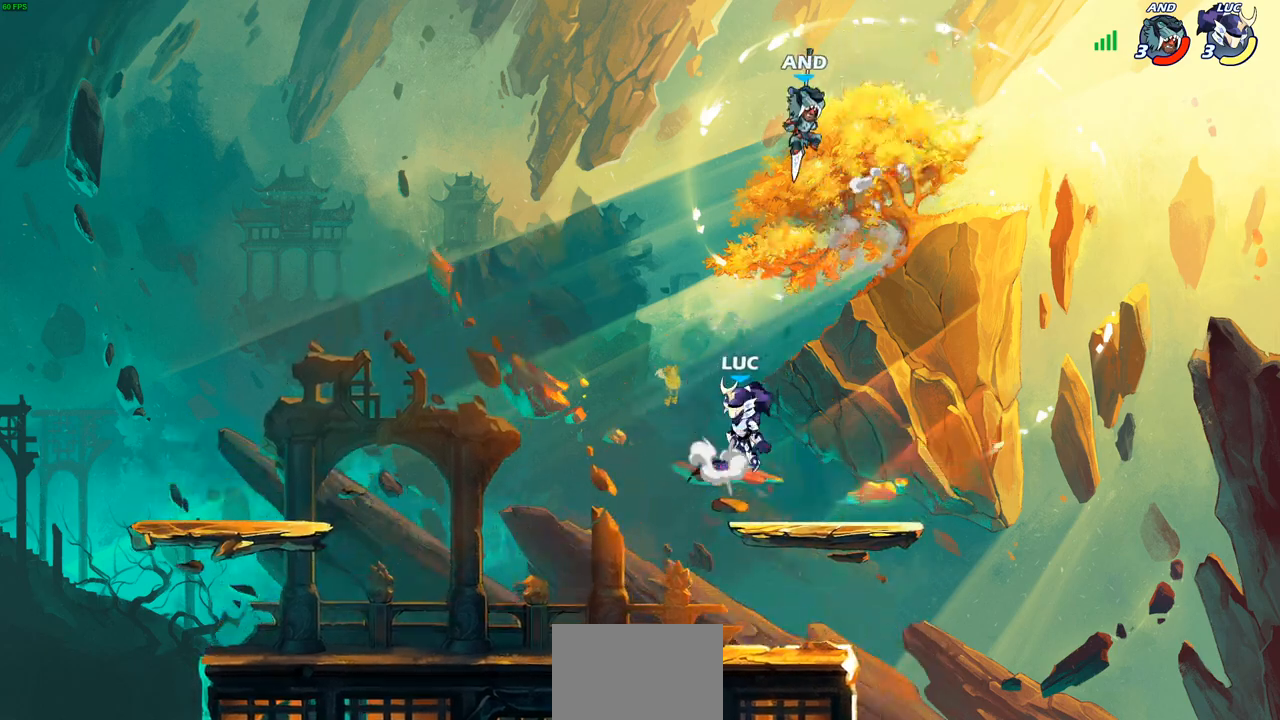
{"buttons": [], "left_stick": "center", "right_stick": "center", "events": [[33, "left_stick", "center"], [83, "SQUARE", "down"], [183, "CROSS", "up"], [183, "SQUARE", "up"], [300, "left_stick", "right"], [400, "left_stick", "center"]]}
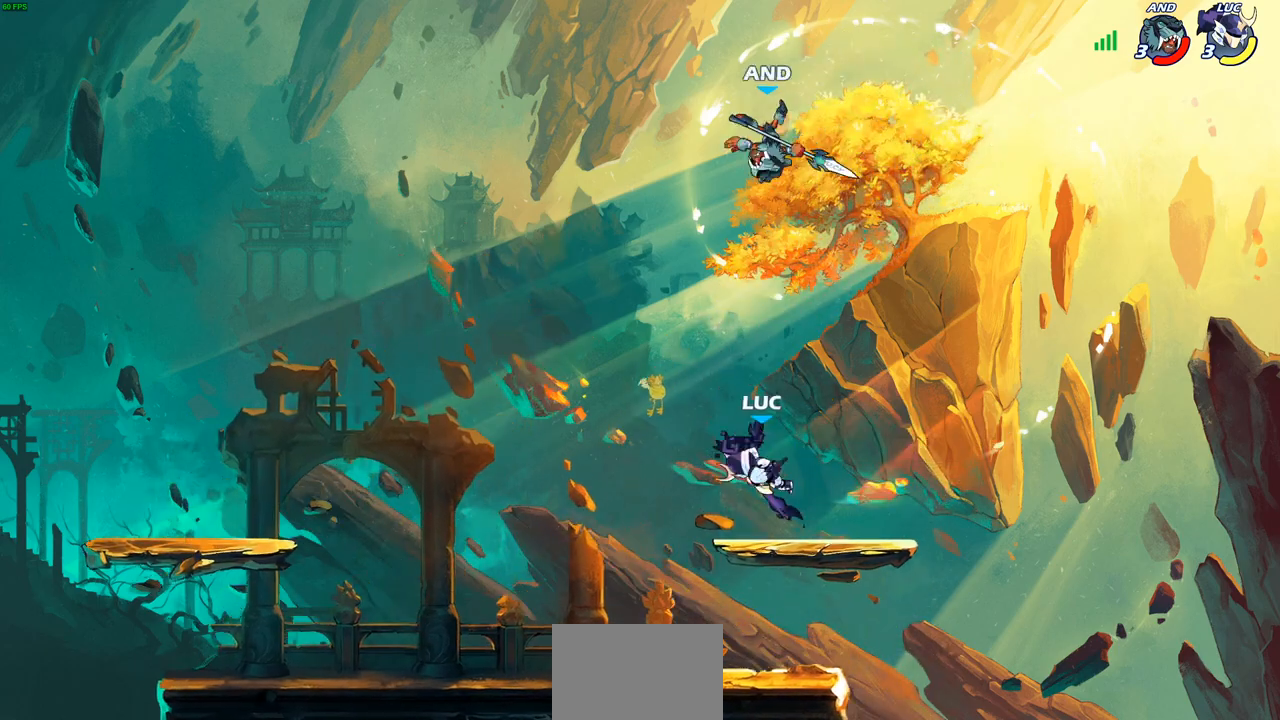
{"buttons": [], "left_stick": "right", "right_stick": "center", "events": [[217, "left_stick", "right"]]}
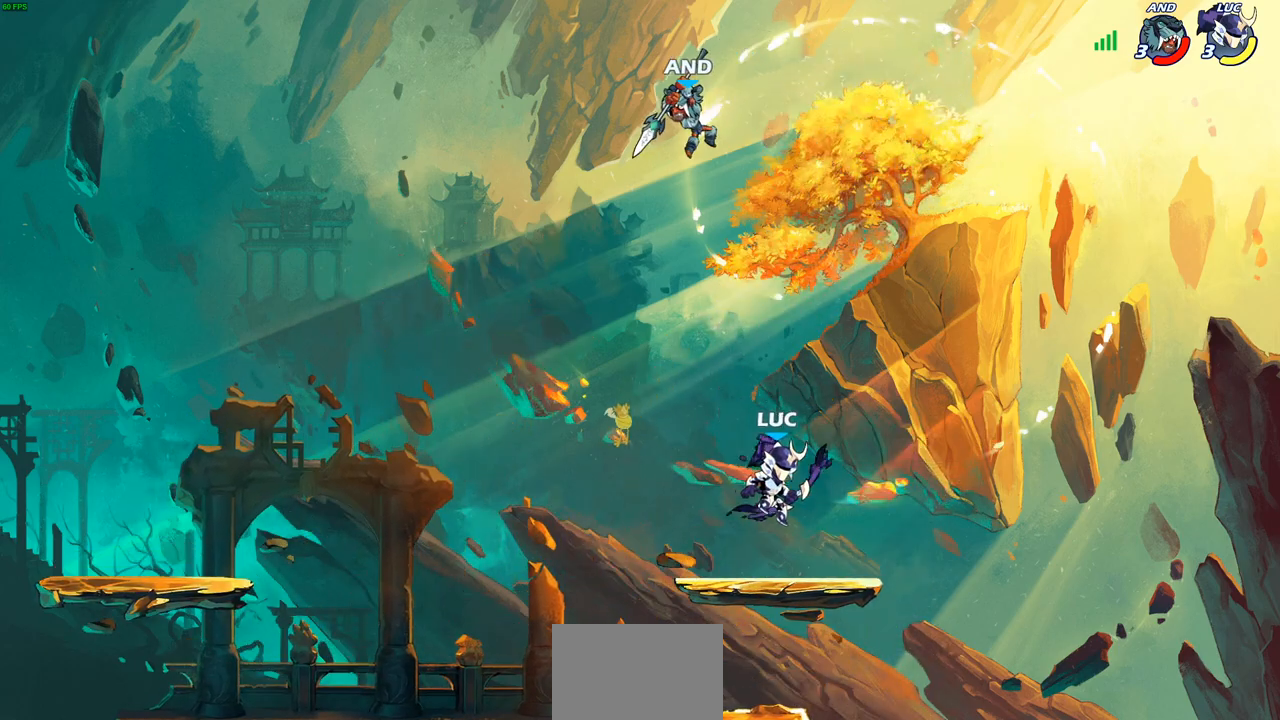
{"buttons": ["R2"], "left_stick": "up-left", "right_stick": "center", "events": [[100, "left_stick", "left"], [350, "left_stick", "up-left"], [383, "R2", "down"]]}
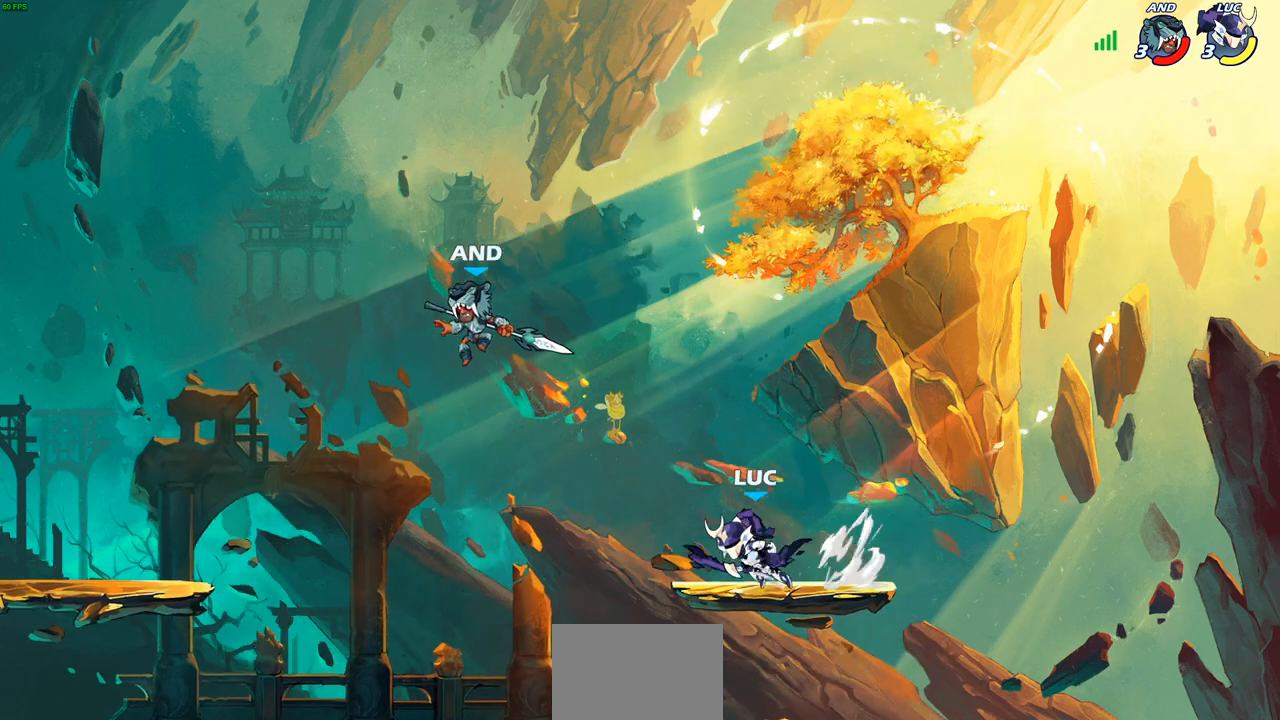
{"buttons": [], "left_stick": "down-right", "right_stick": "center", "events": [[67, "left_stick", "center"], [83, "R2", "up"], [200, "left_stick", "down-right"]]}
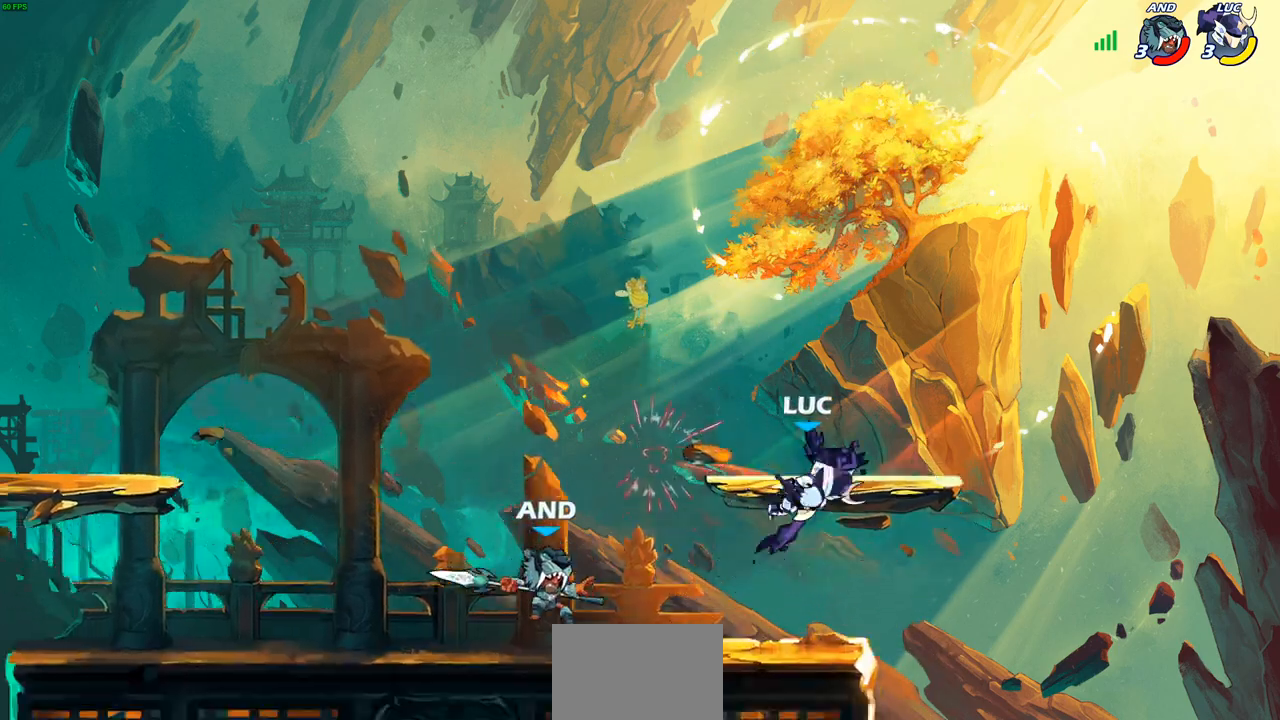
{"buttons": ["R2"], "left_stick": "center", "right_stick": "center", "events": [[33, "left_stick", "up-left"], [217, "CROSS", "down"], [217, "left_stick", "center"], [333, "CROSS", "up"], [433, "R2", "down"]]}
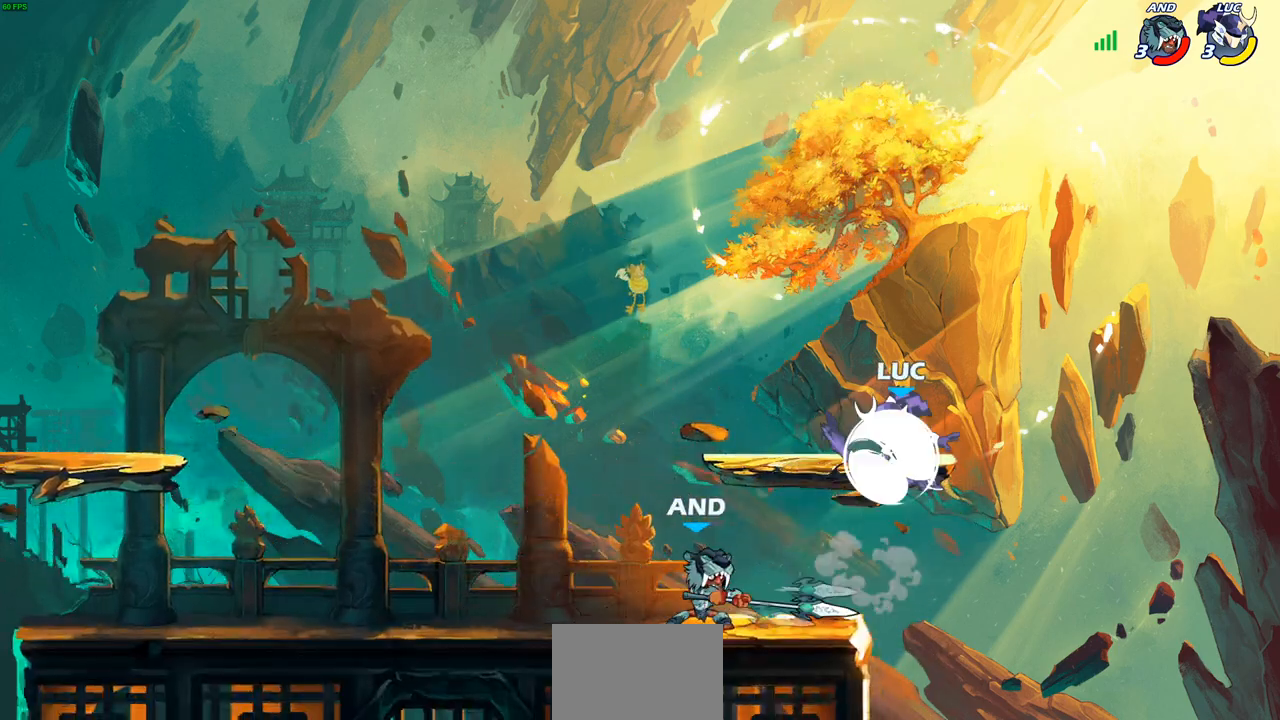
{"buttons": [], "left_stick": "down-left", "right_stick": "center", "events": [[217, "left_stick", "down-left"], [233, "R2", "up"]]}